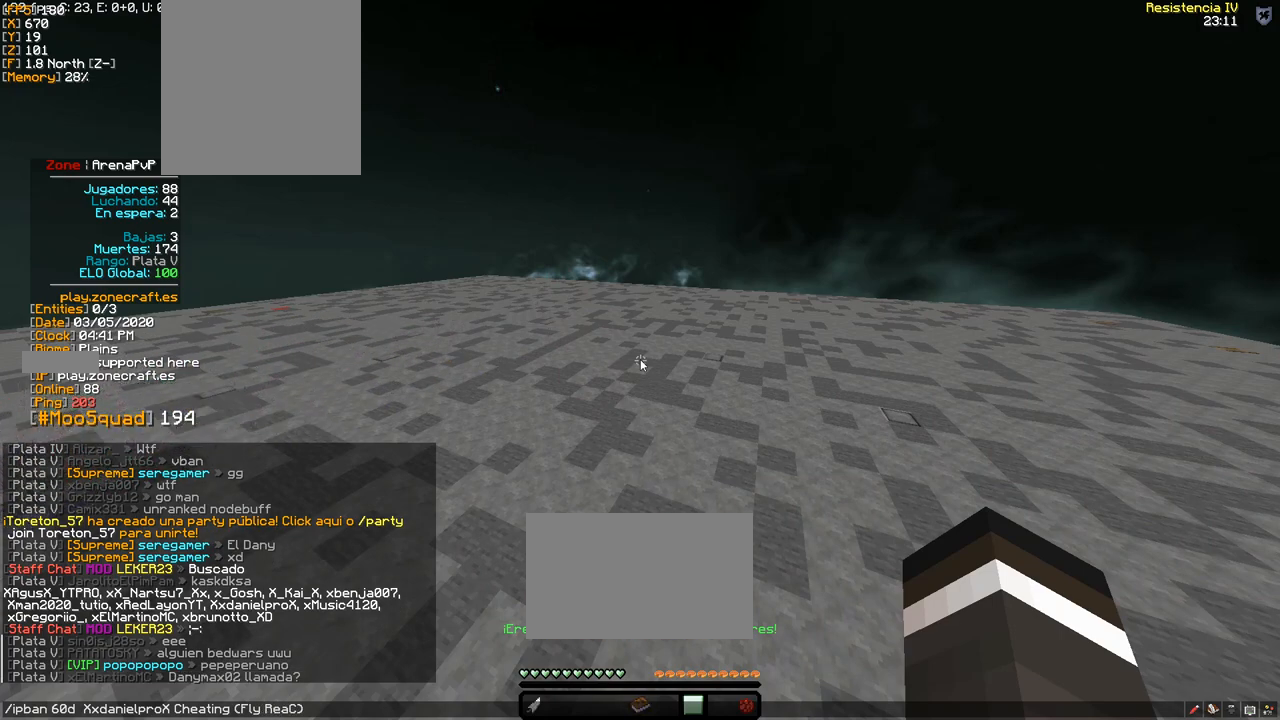
Gameplay with keyboard and mouse; each line is a JSON object with the keys and mouse buttons held at the frame after it. "events" lists presses ("down") and releases ("up") of "a", "d", "s", "space", "w", "mouse_left" and "mouse_right" between this image and that frame as [ms after this image, input, new state], when the widget could be followed in between. "mouse_left", "mouse_right" = the "left", "right" buttons of the "mouse" list. No other keys are recorded. Fast repeated clicks can show as one long hold. Mouse movement is not recorded.
{"keys": [], "mouse": [], "events": []}
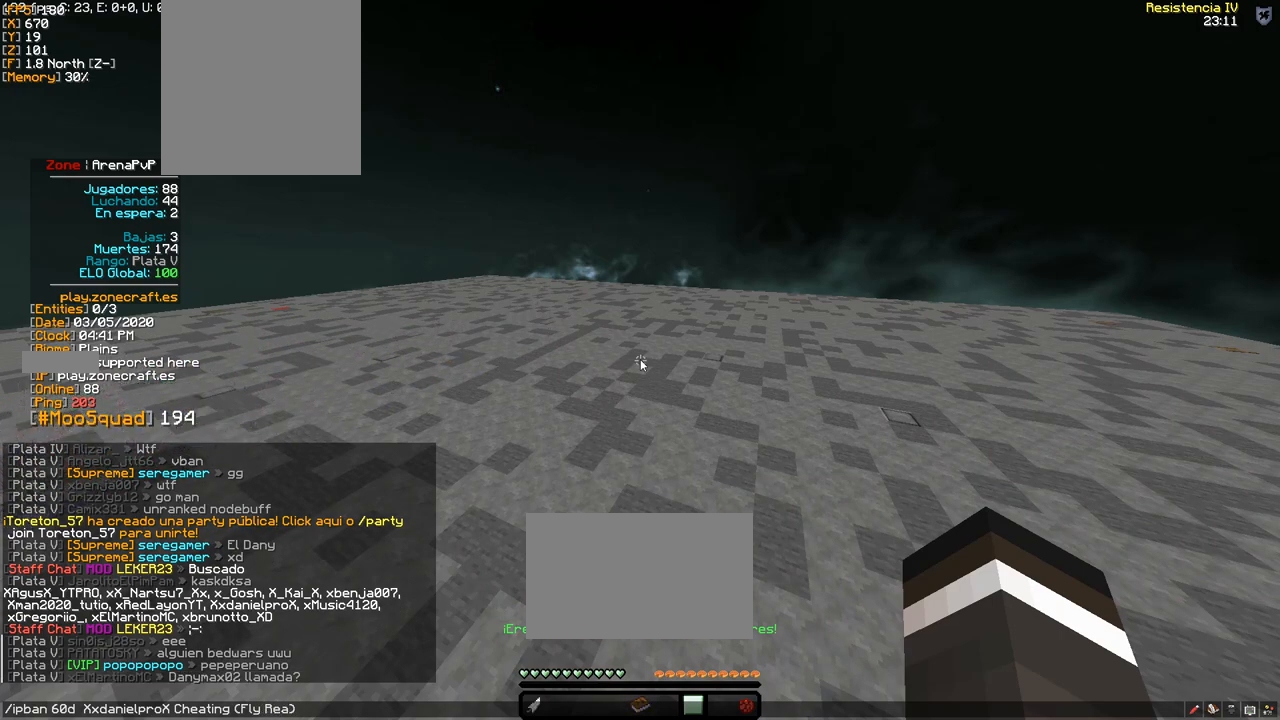
{"keys": [], "mouse": [], "events": []}
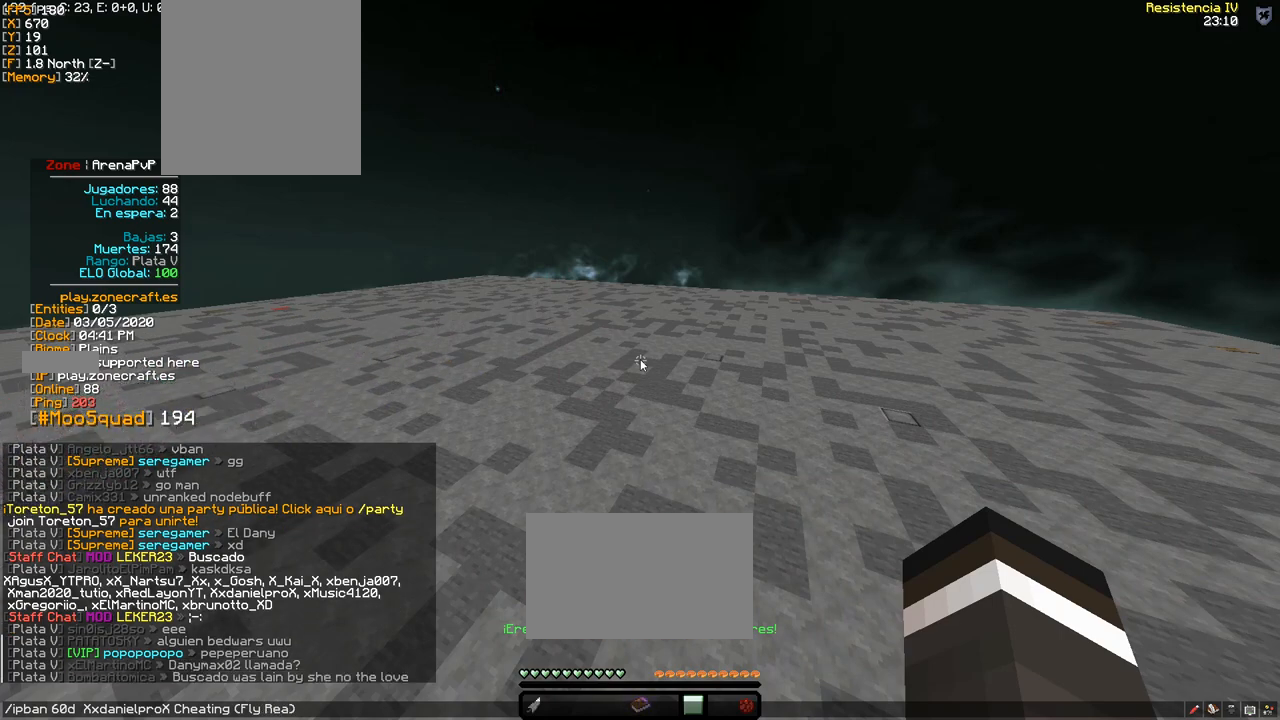
{"keys": [], "mouse": [], "events": []}
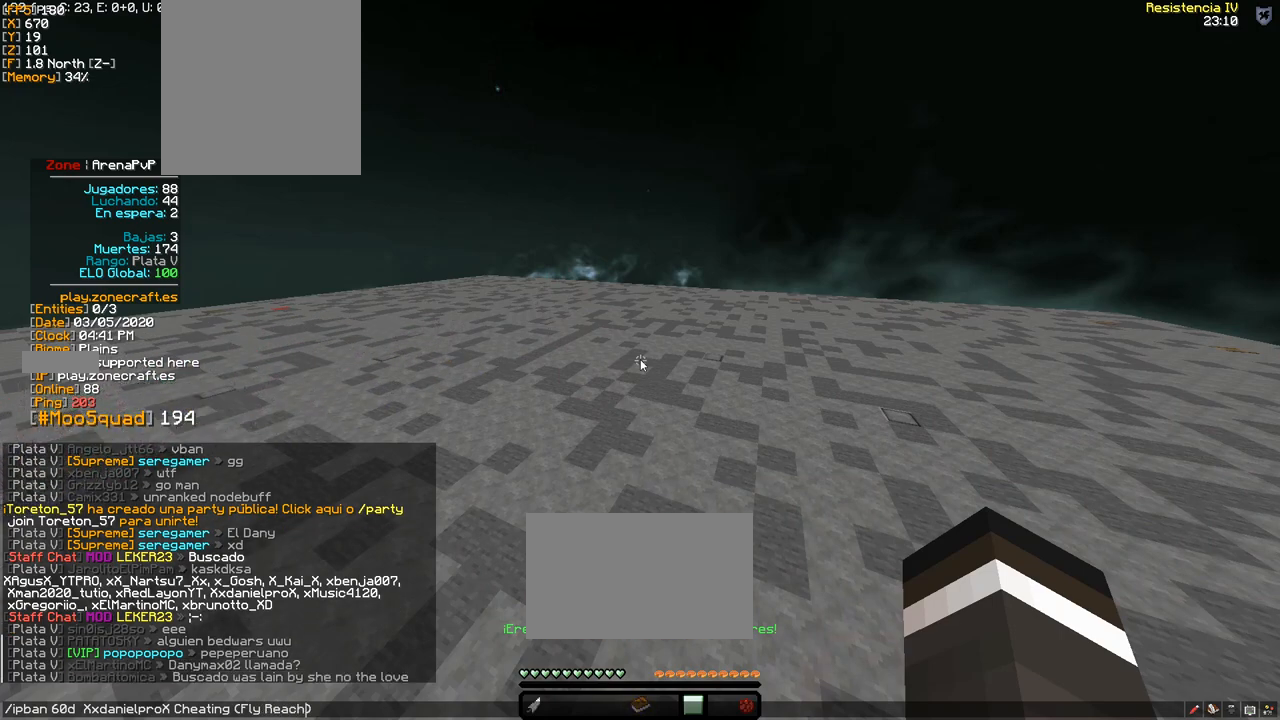
{"keys": [], "mouse": [], "events": [[167, "space", "down"], [233, "space", "up"]]}
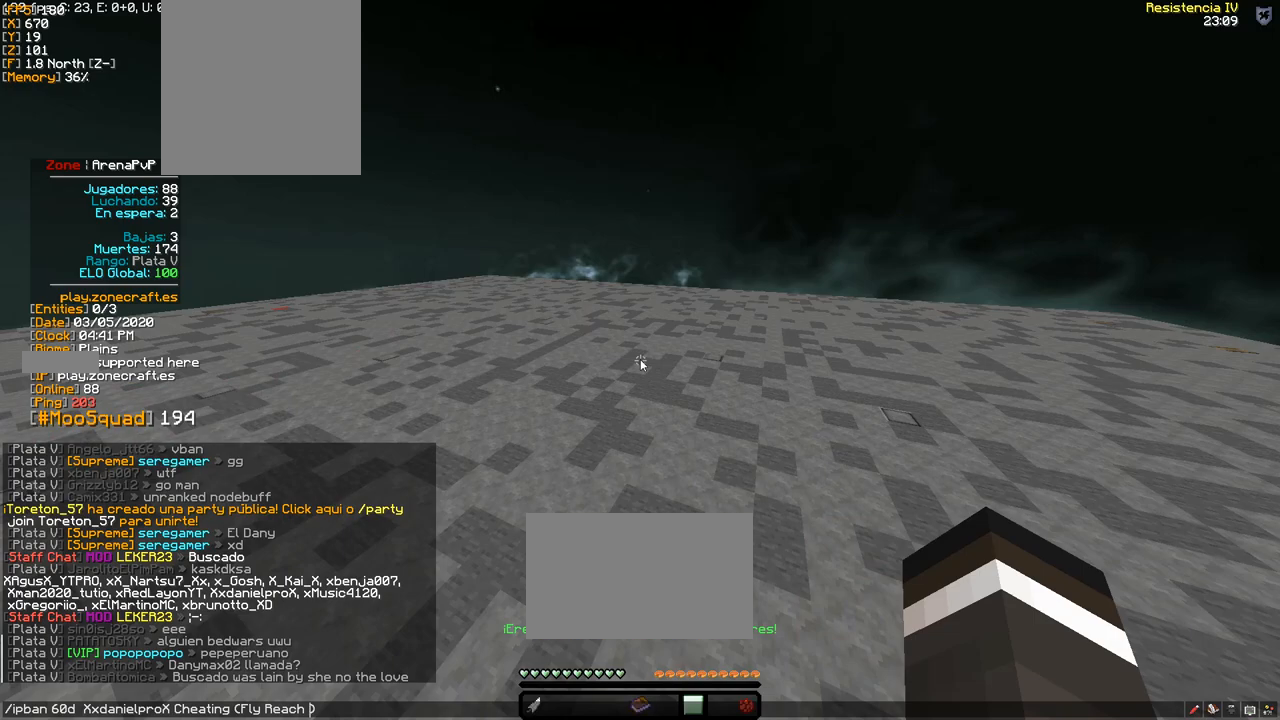
{"keys": [], "mouse": [], "events": [[67, "a", "down"], [150, "a", "up"]]}
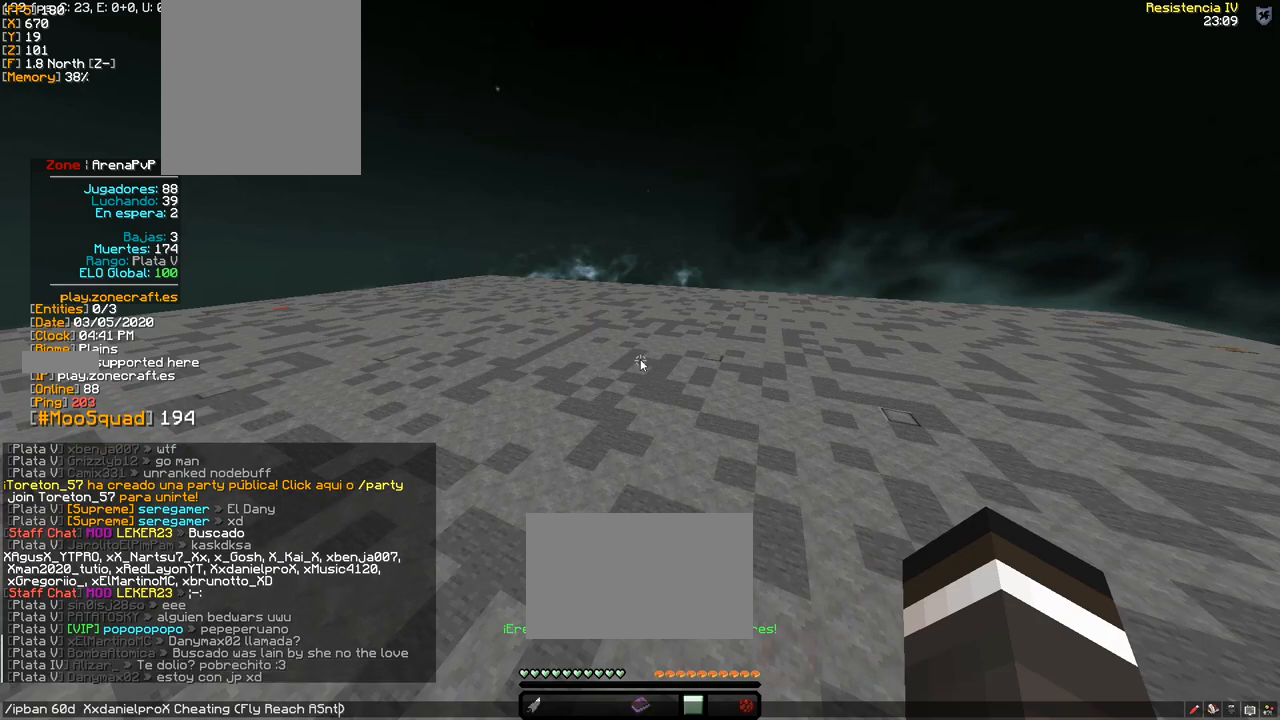
{"keys": [], "mouse": [], "events": []}
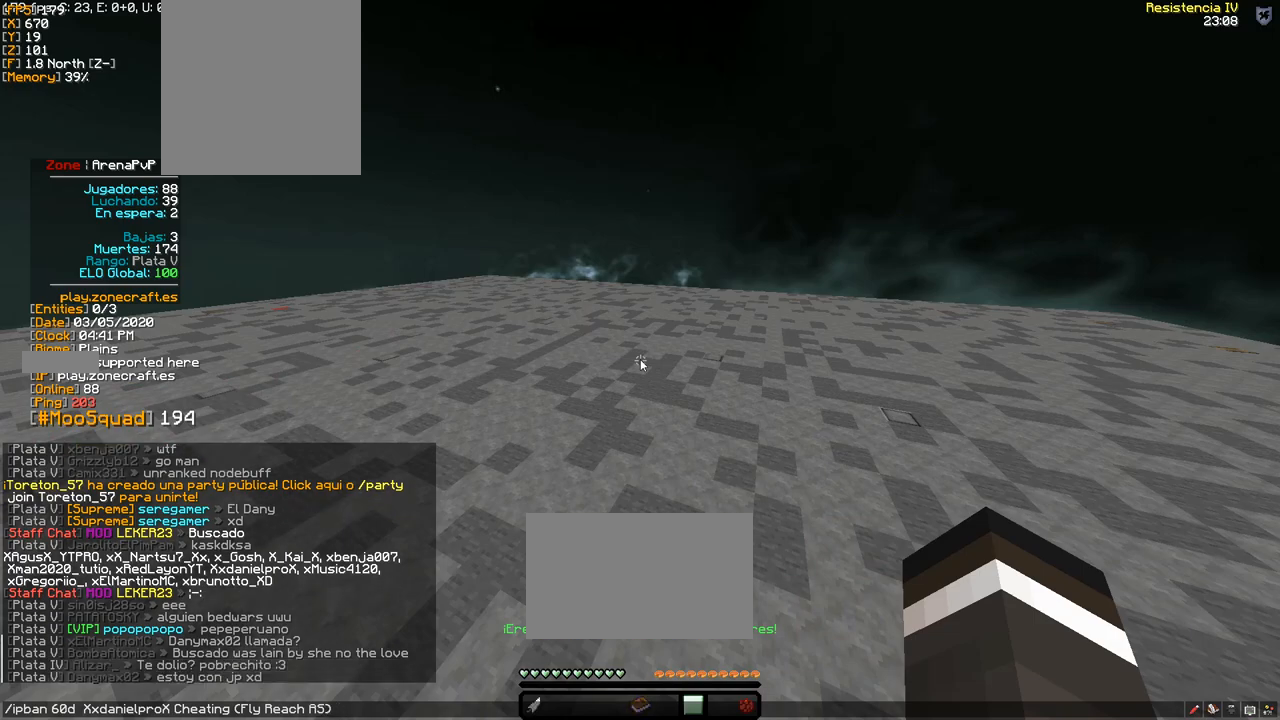
{"keys": [], "mouse": [], "events": []}
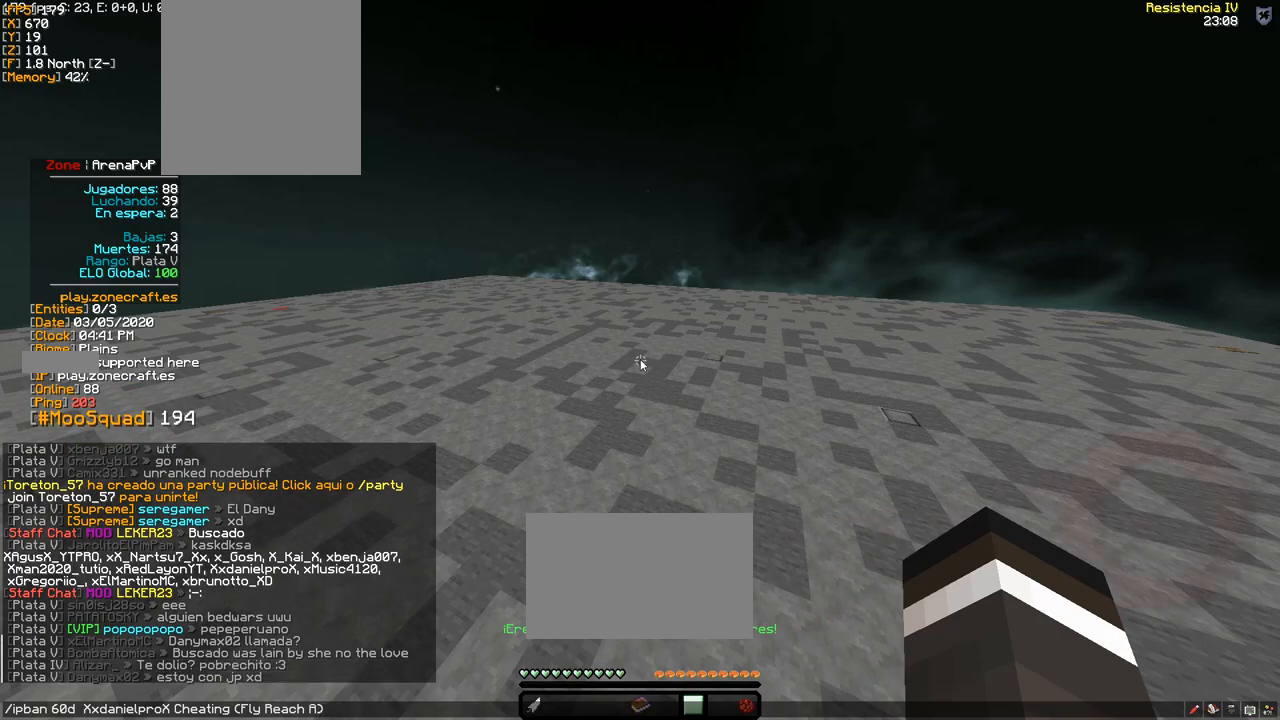
{"keys": [], "mouse": [], "events": []}
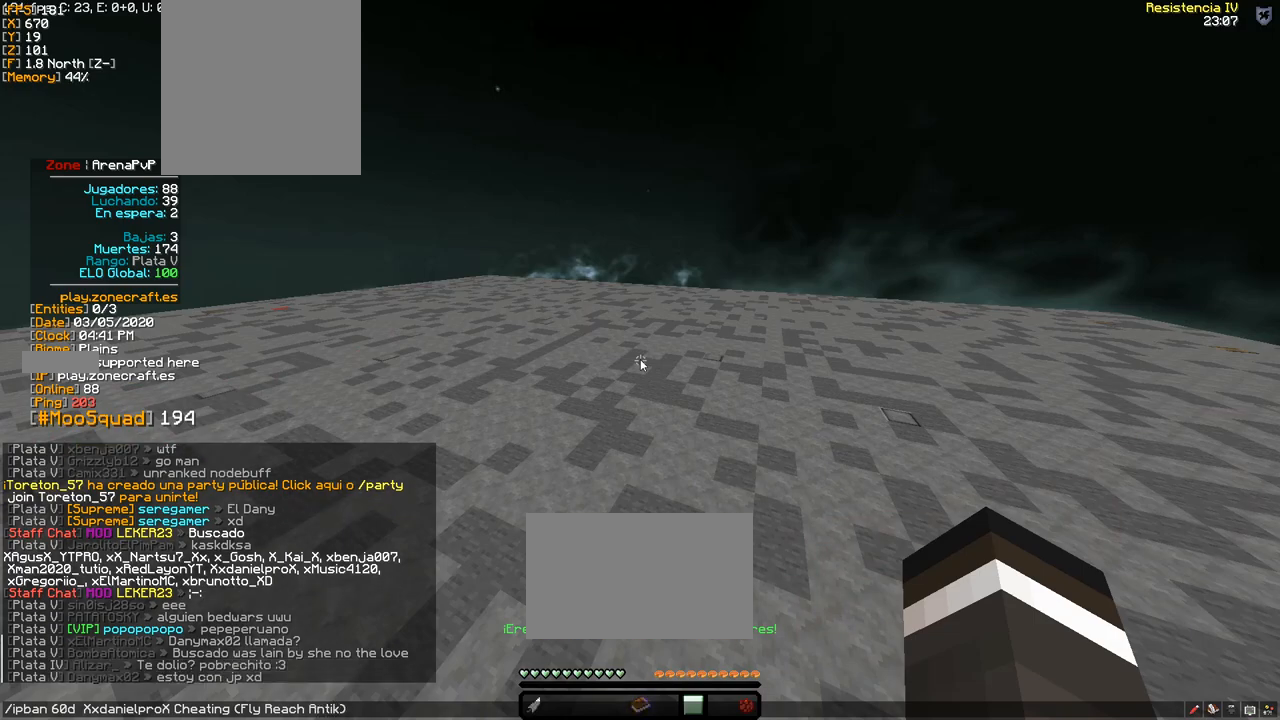
{"keys": ["w"], "mouse": [], "events": [[333, "d", "down"], [383, "w", "down"], [467, "d", "up"]]}
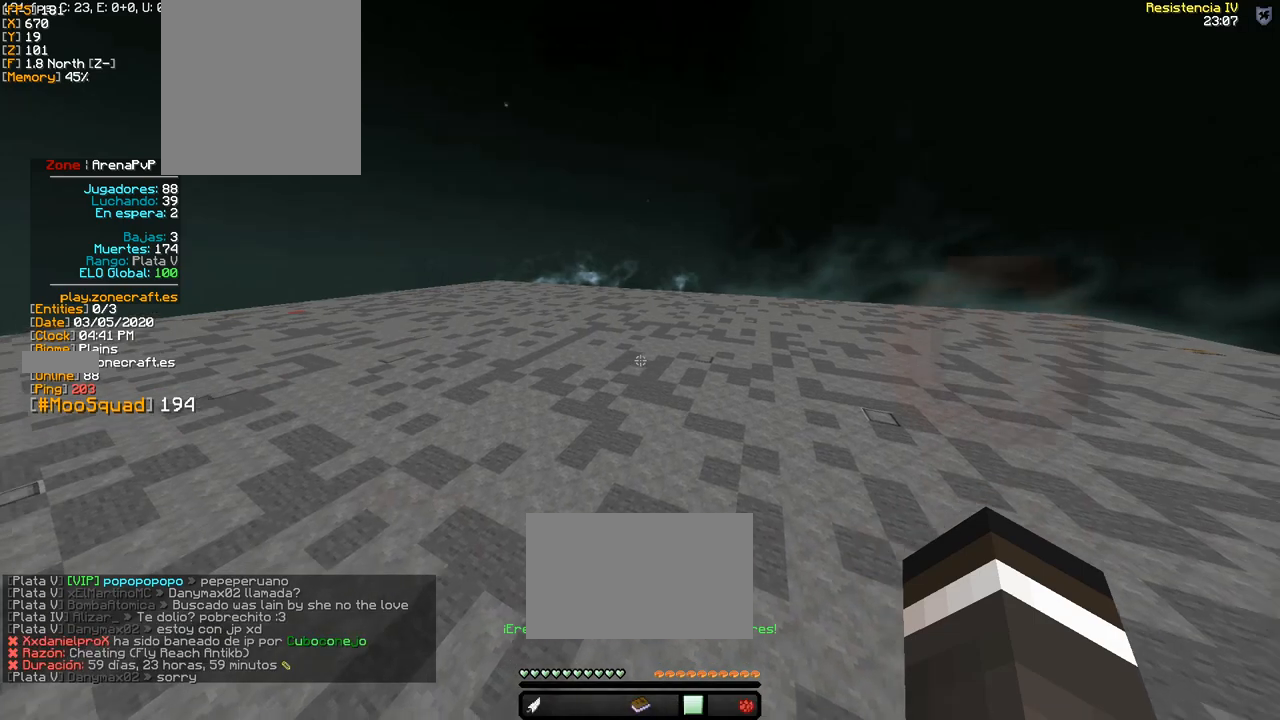
{"keys": ["w"], "mouse": [], "events": [[150, "a", "down"], [283, "a", "up"]]}
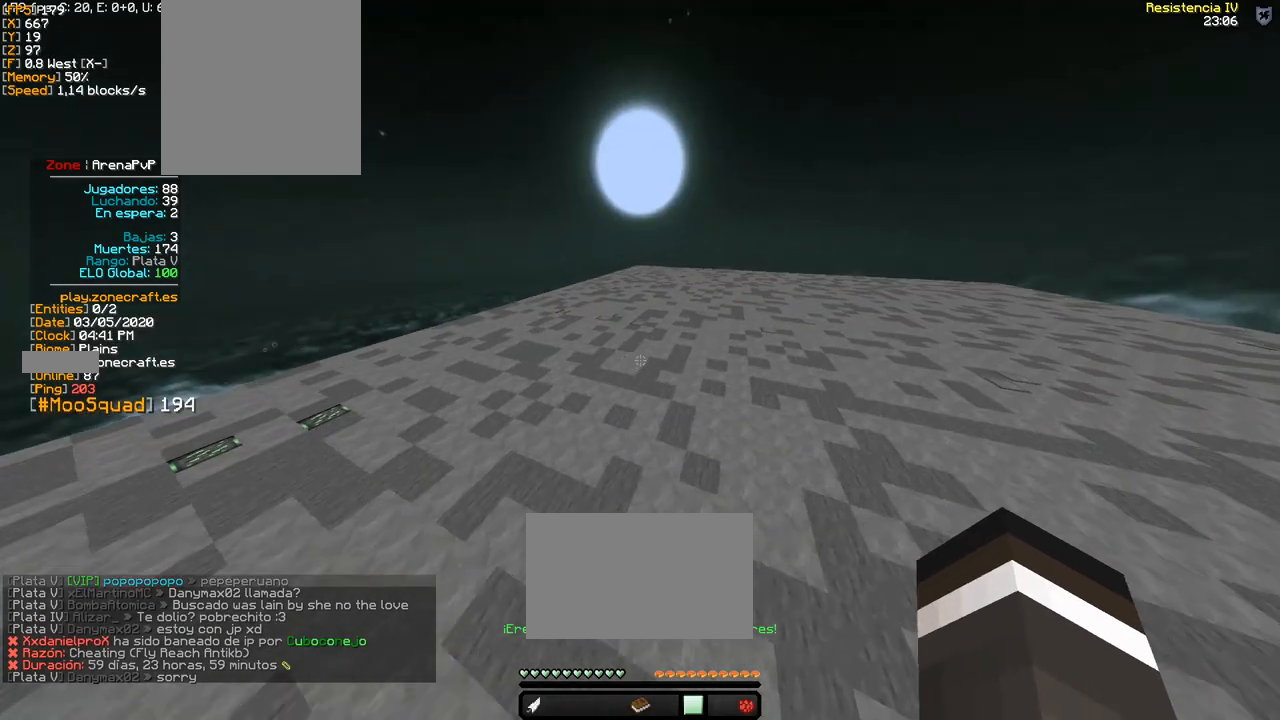
{"keys": ["d", "w"], "mouse": [], "events": [[367, "d", "down"]]}
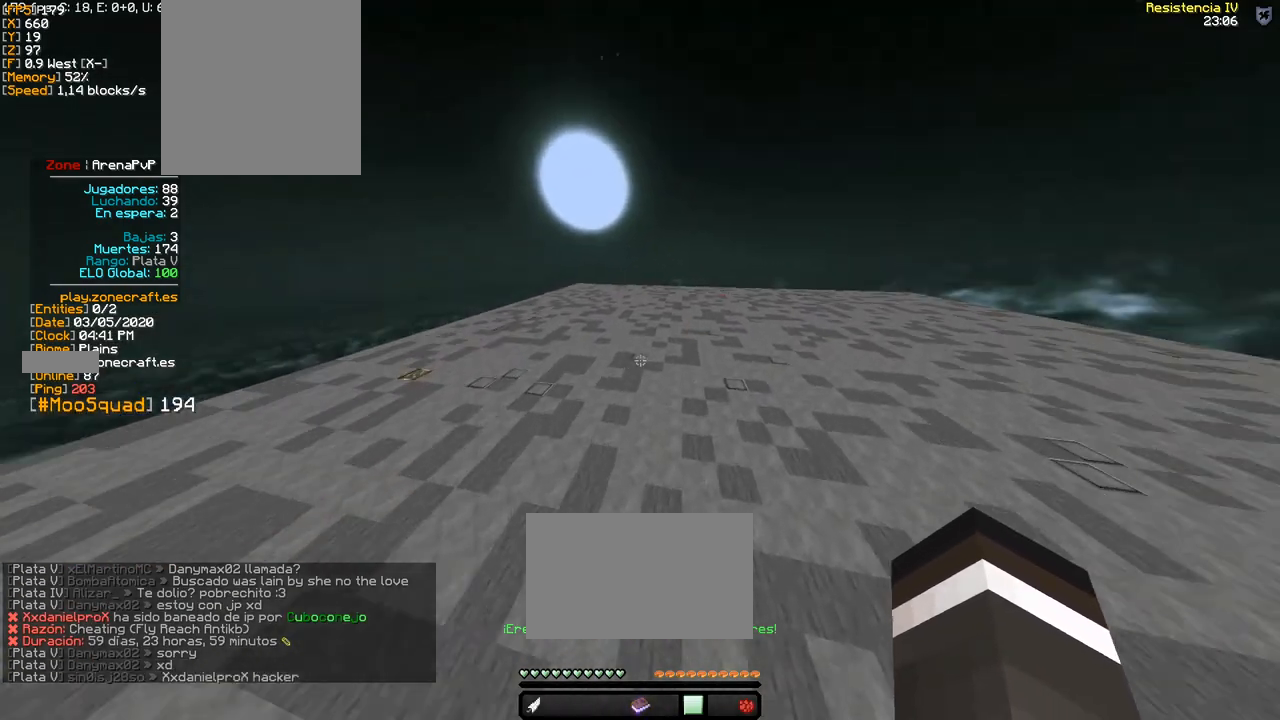
{"keys": ["w"], "mouse": [], "events": [[50, "d", "up"], [150, "space", "down"], [417, "space", "up"]]}
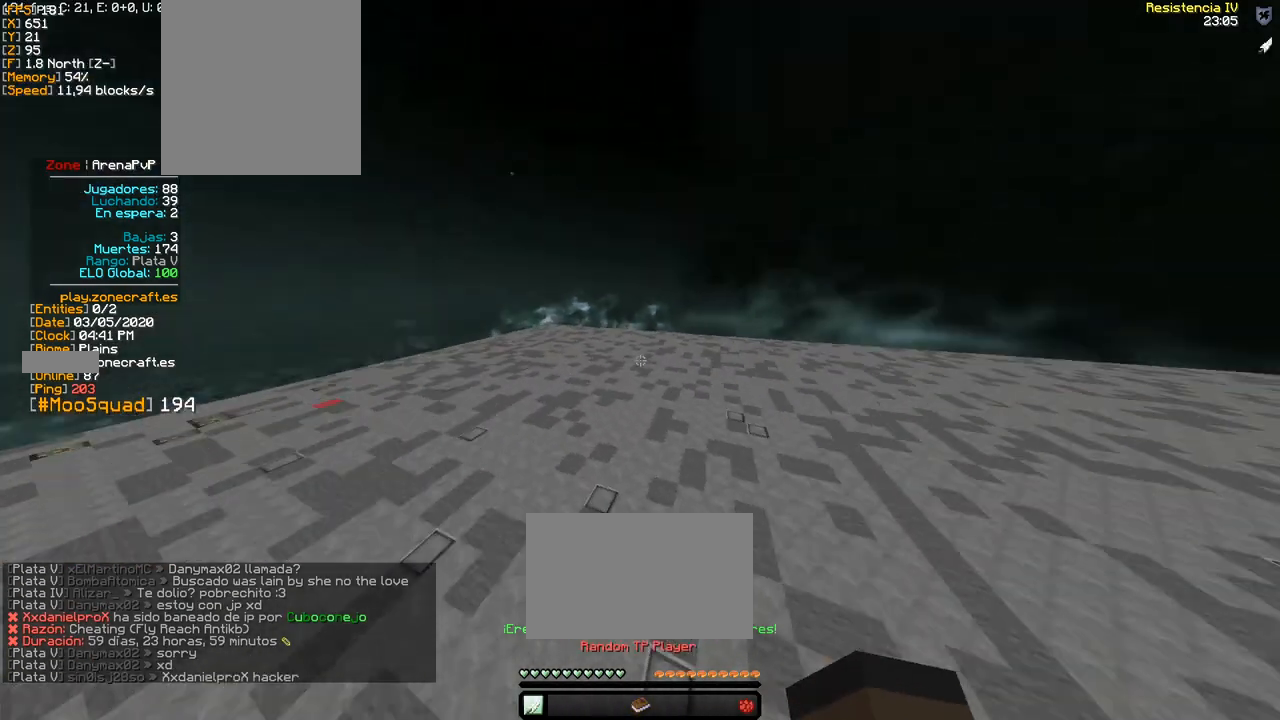
{"keys": ["space", "w"], "mouse": [], "events": [[300, "space", "down"]]}
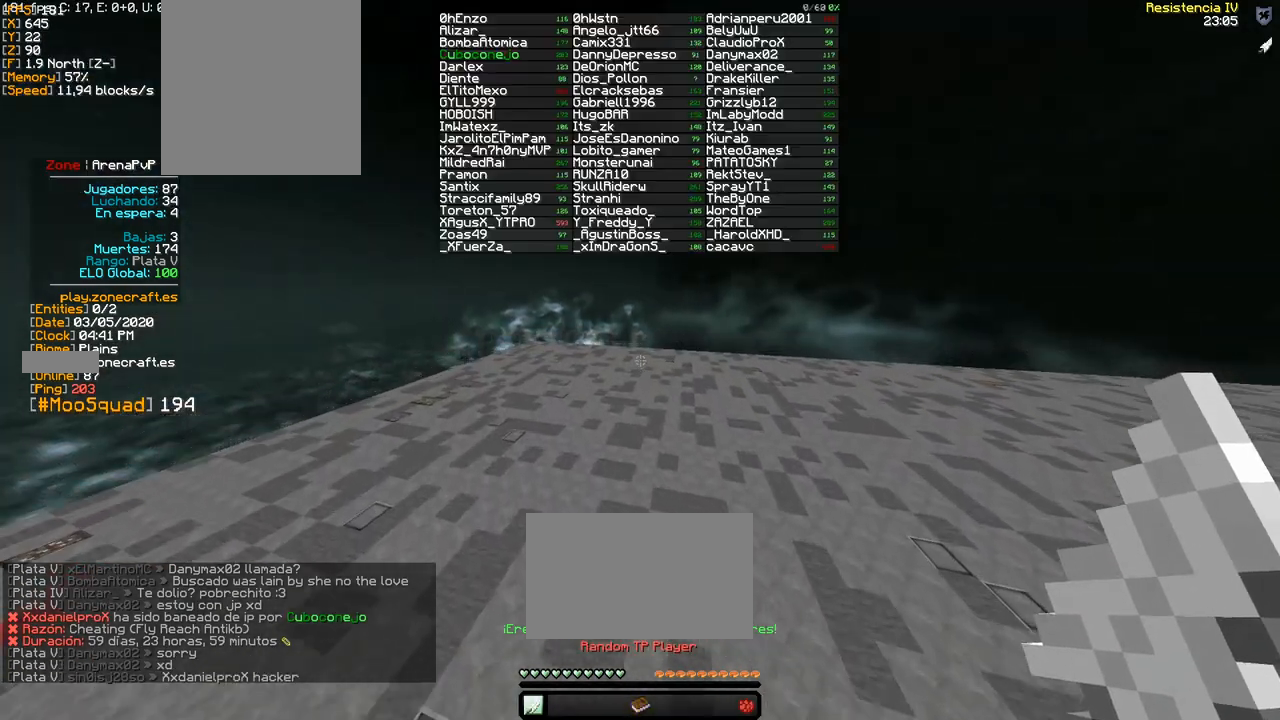
{"keys": ["w"], "mouse": [], "events": [[150, "space", "up"]]}
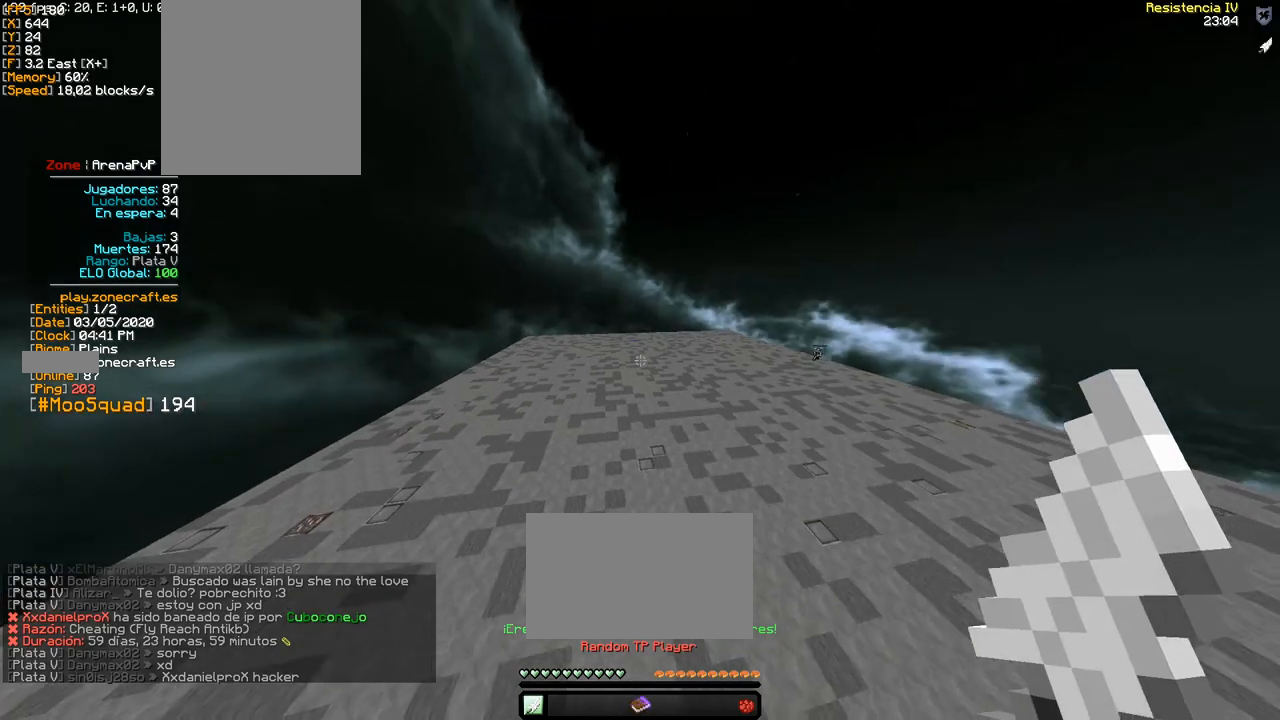
{"keys": ["space", "w"], "mouse": [], "events": [[483, "space", "down"]]}
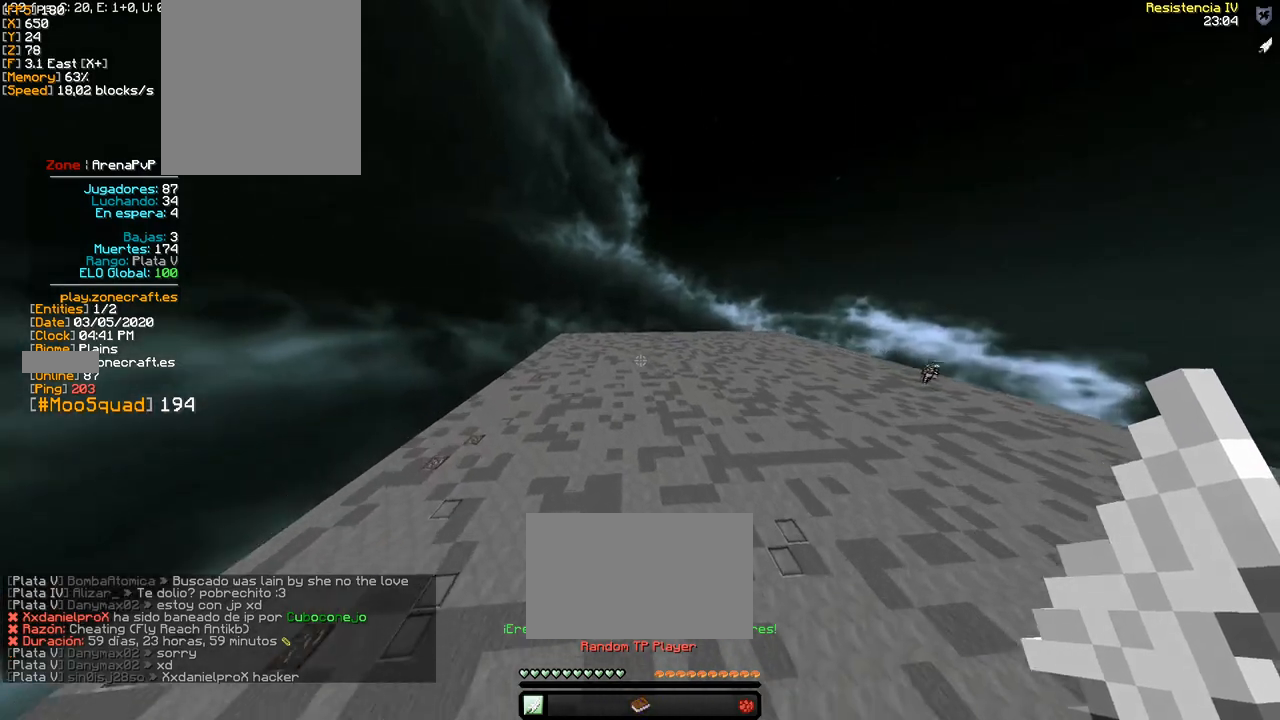
{"keys": ["w"], "mouse": [], "events": [[267, "space", "up"]]}
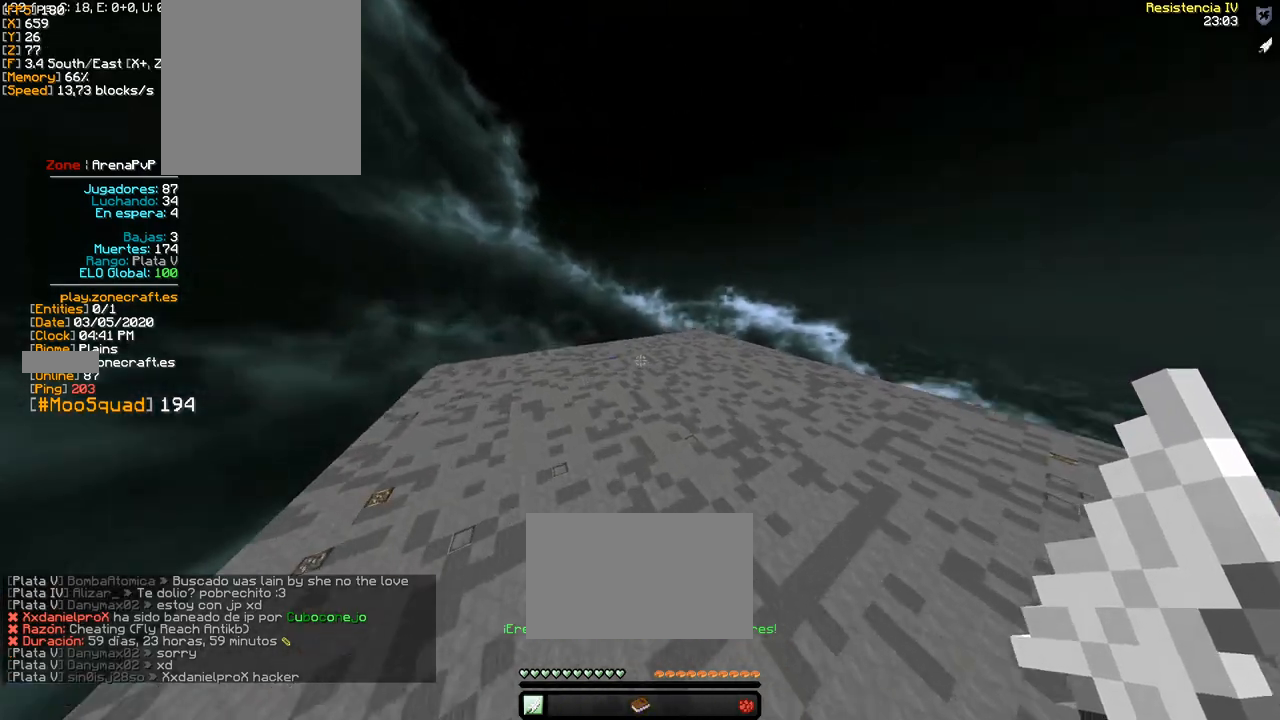
{"keys": ["d", "w"], "mouse": [], "events": [[217, "d", "down"]]}
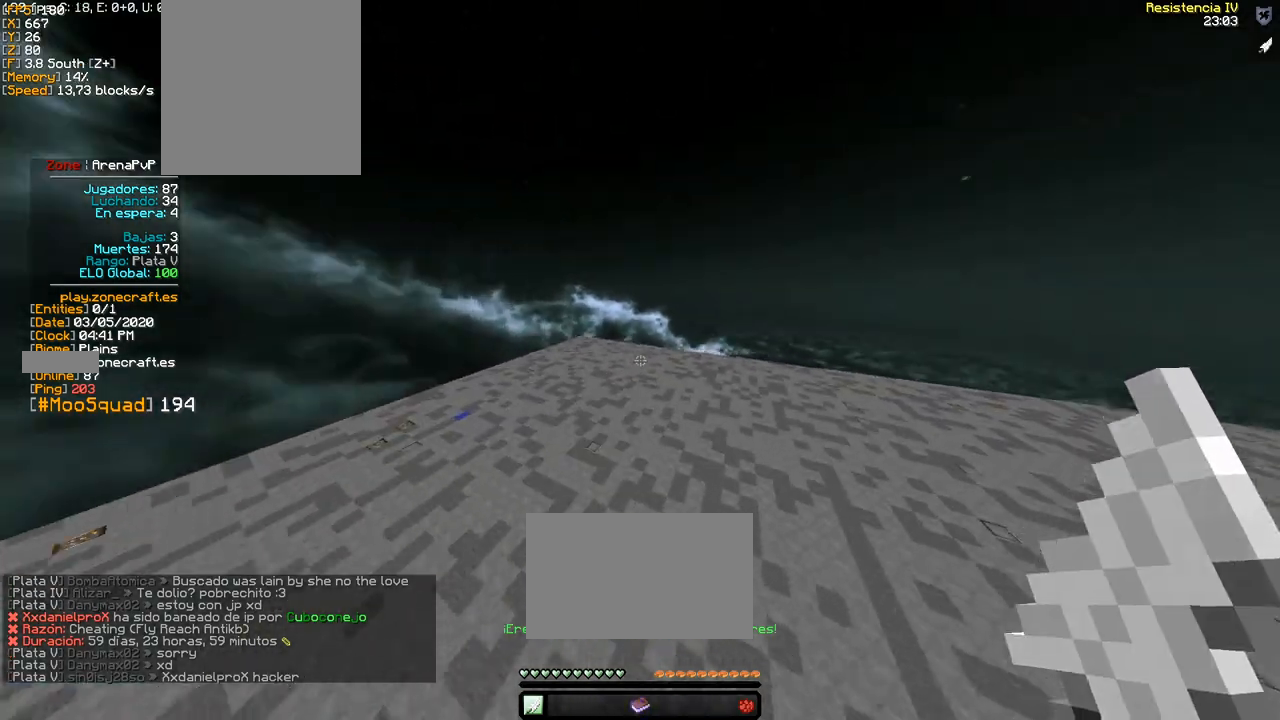
{"keys": [], "mouse": [], "events": [[117, "d", "up"], [150, "w", "up"]]}
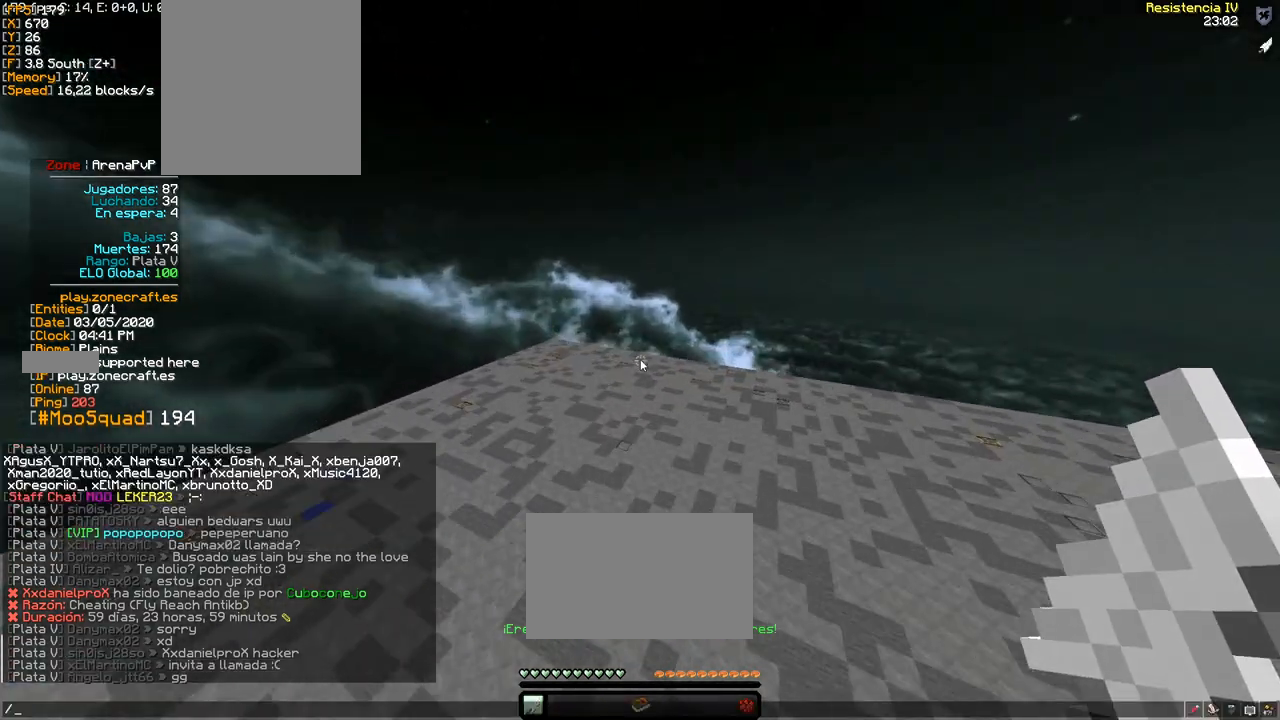
{"keys": [], "mouse": [], "events": []}
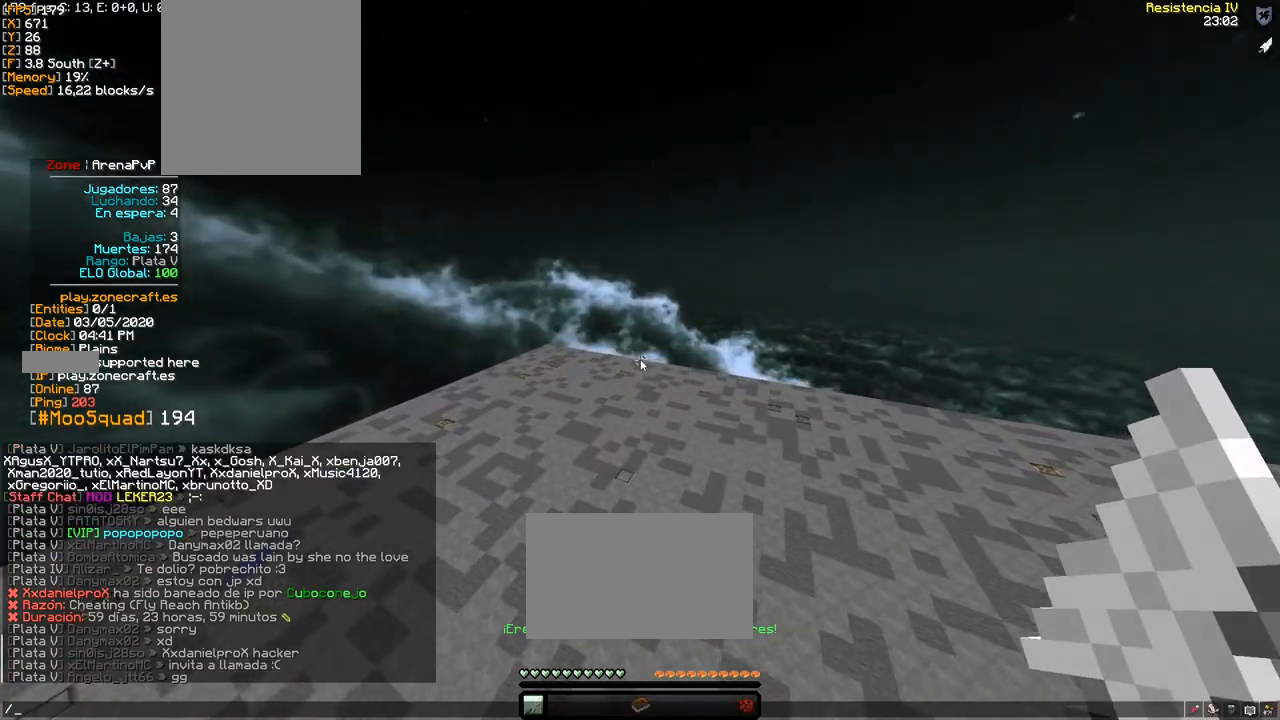
{"keys": [], "mouse": [], "events": []}
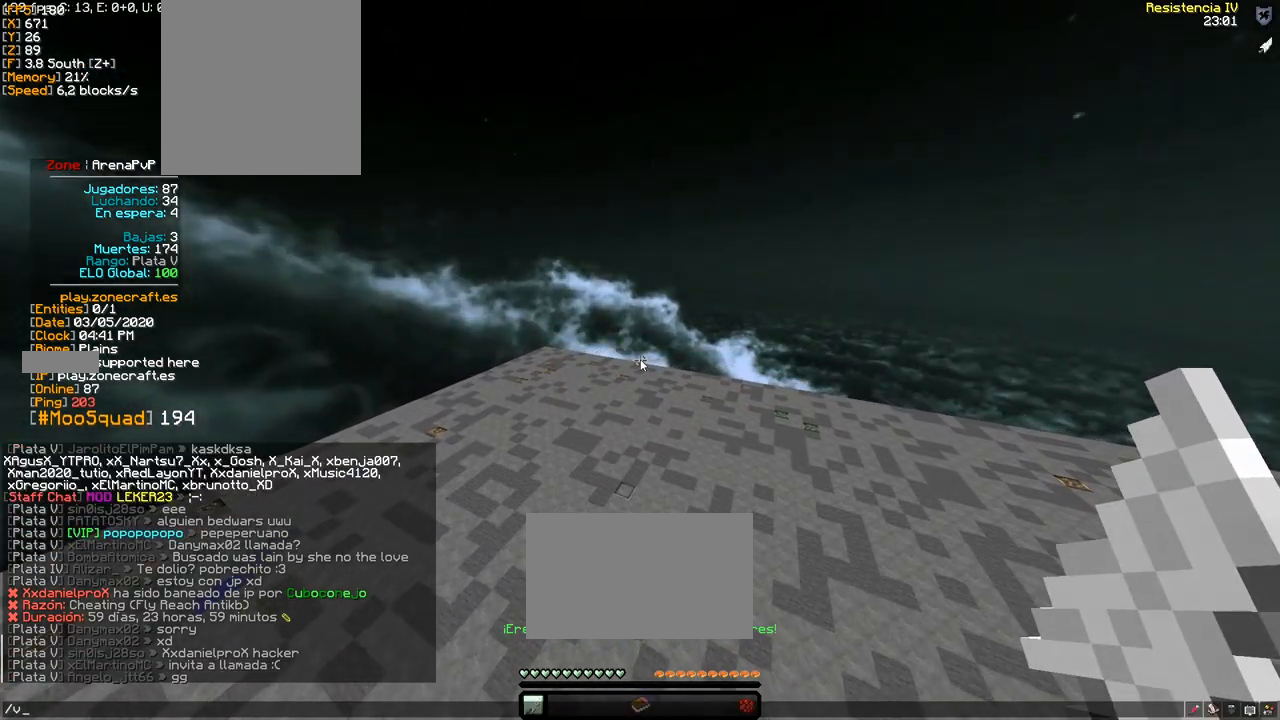
{"keys": ["d"], "mouse": [], "events": [[500, "d", "down"]]}
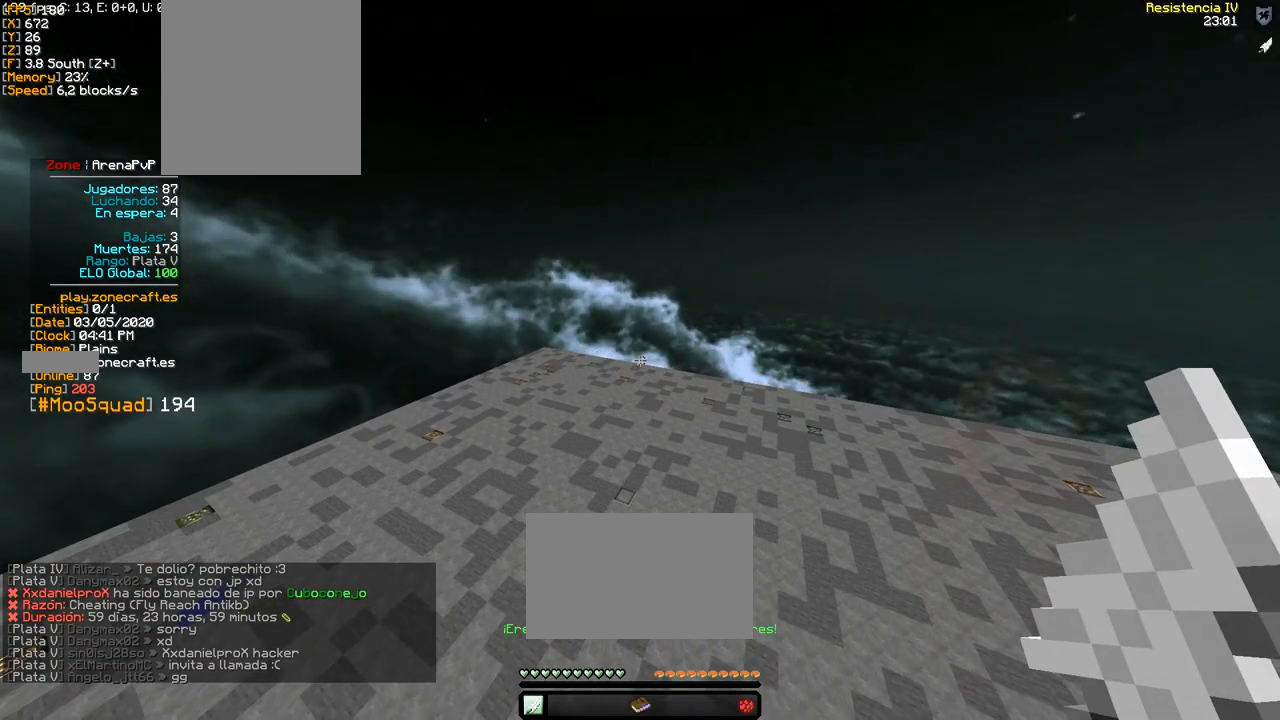
{"keys": ["w"], "mouse": [], "events": [[83, "w", "down"], [217, "d", "up"]]}
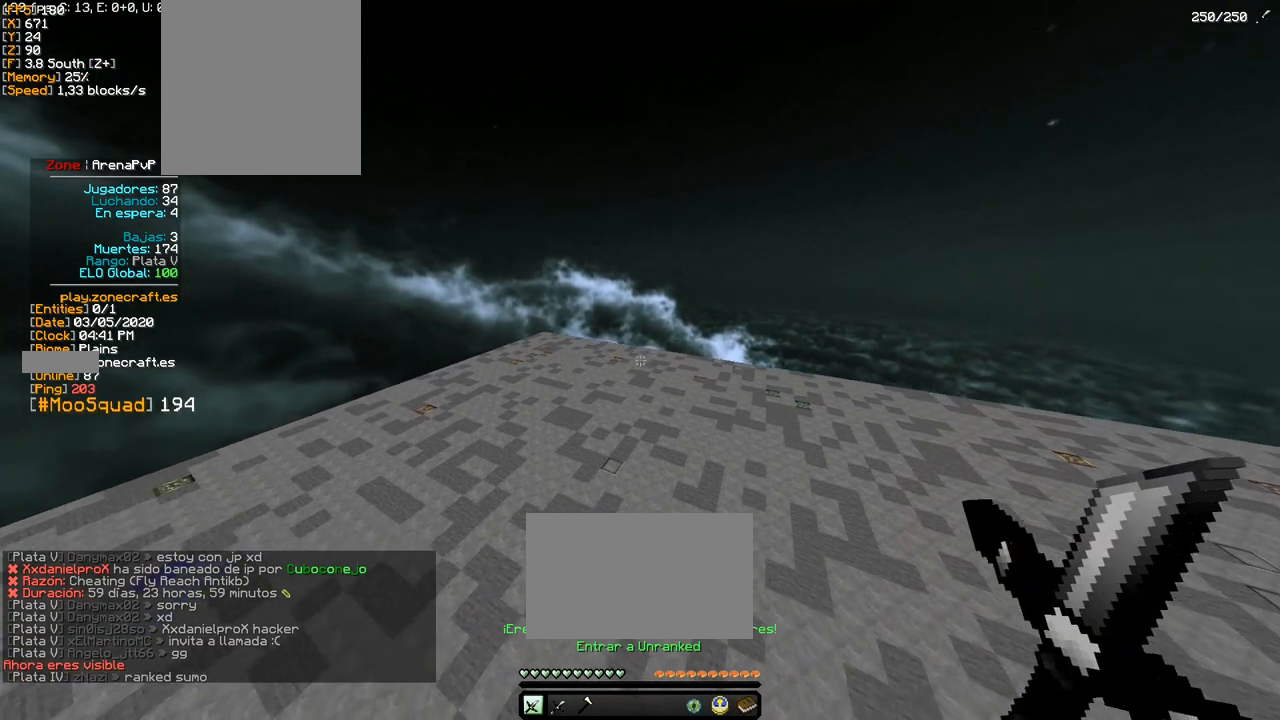
{"keys": ["w"], "mouse": [], "events": []}
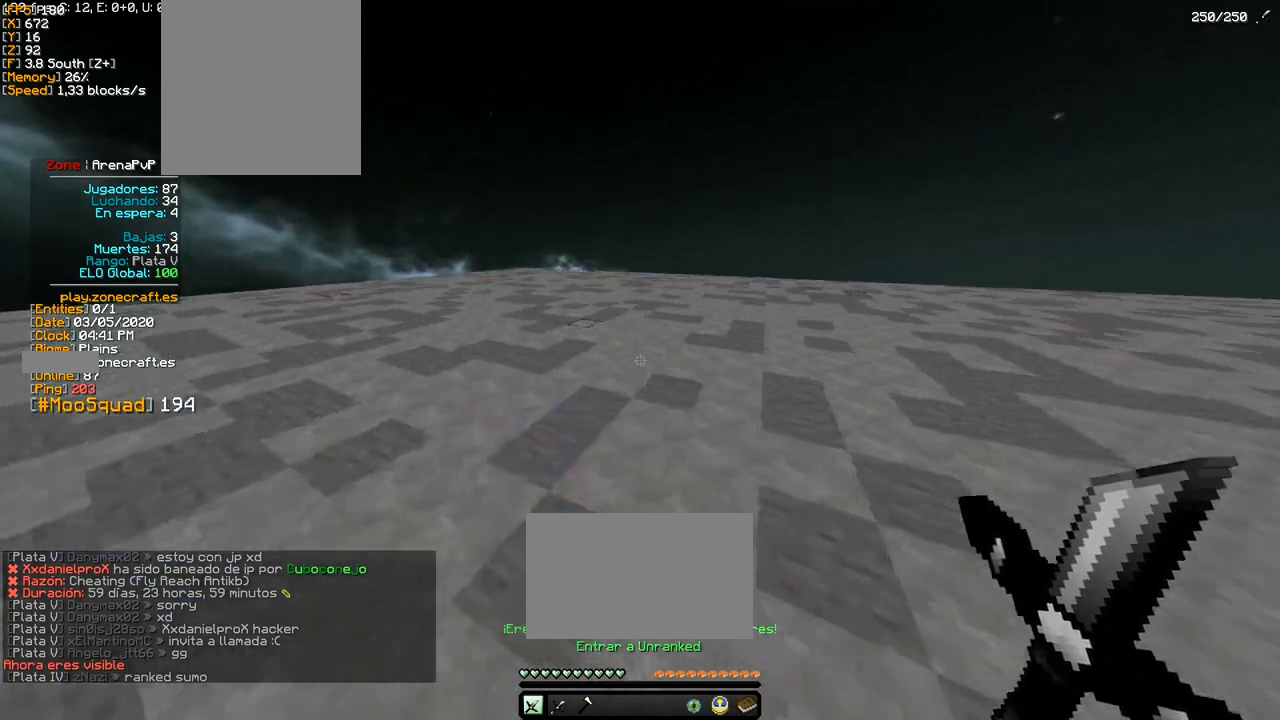
{"keys": ["w"], "mouse": [], "events": [[17, "space", "down"], [400, "space", "up"]]}
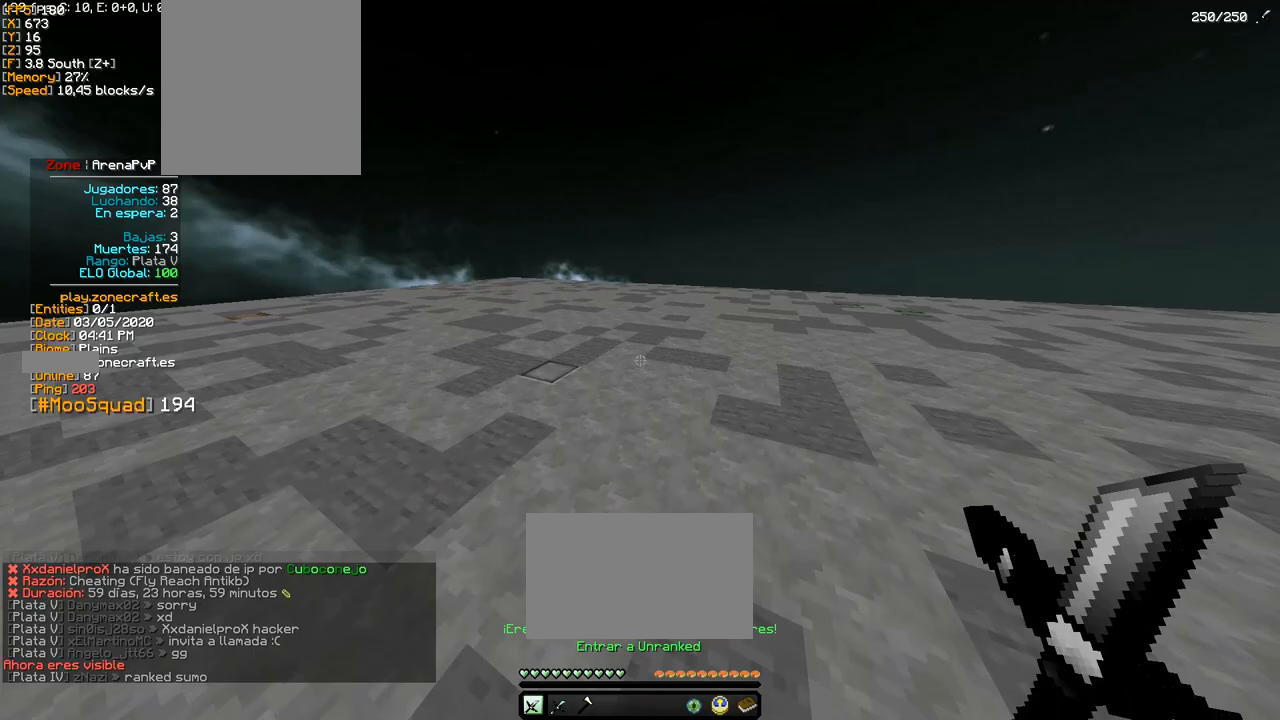
{"keys": ["space", "w"], "mouse": [], "events": [[17, "space", "down"]]}
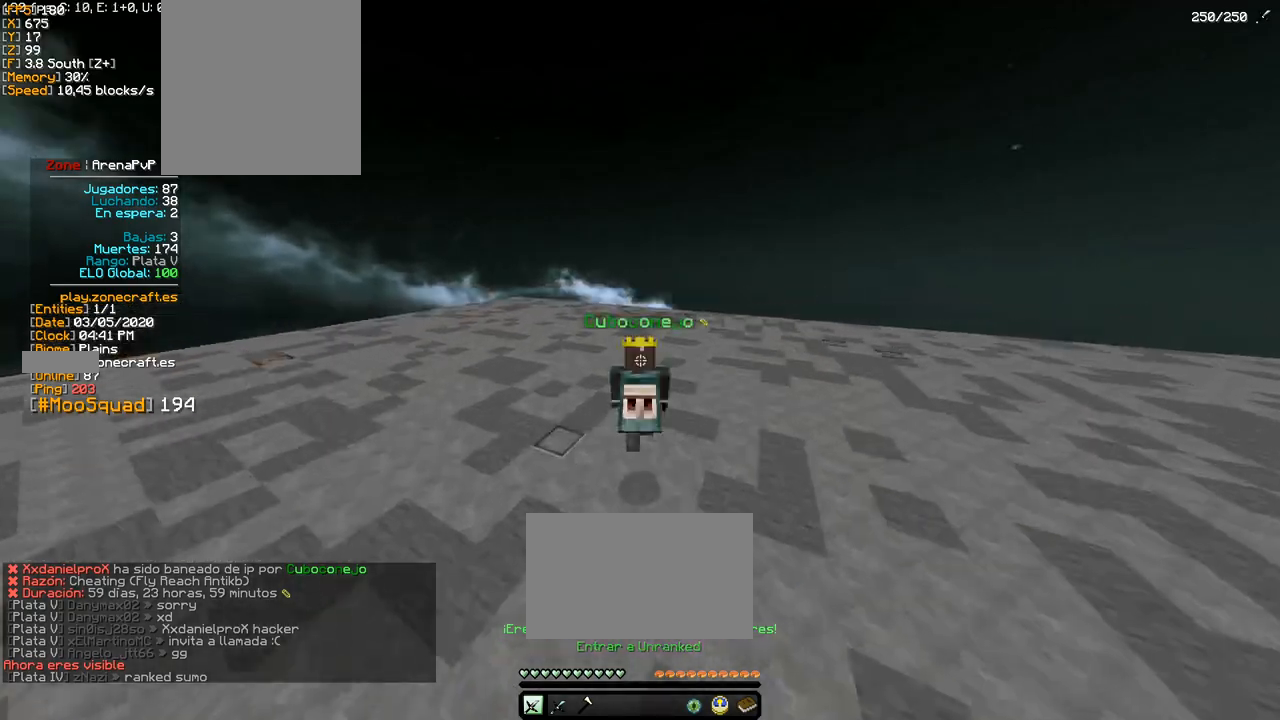
{"keys": ["w"], "mouse": [], "events": [[383, "space", "up"]]}
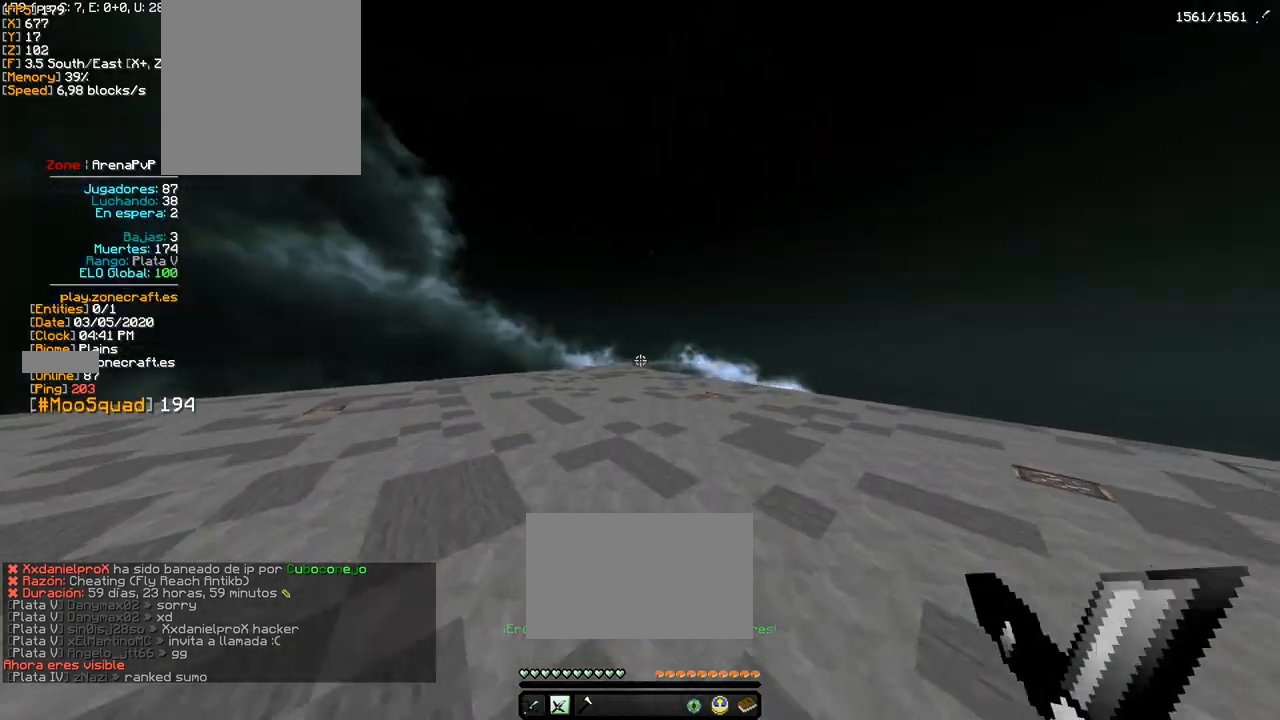
{"keys": ["space", "w"], "mouse": [], "events": [[83, "space", "down"]]}
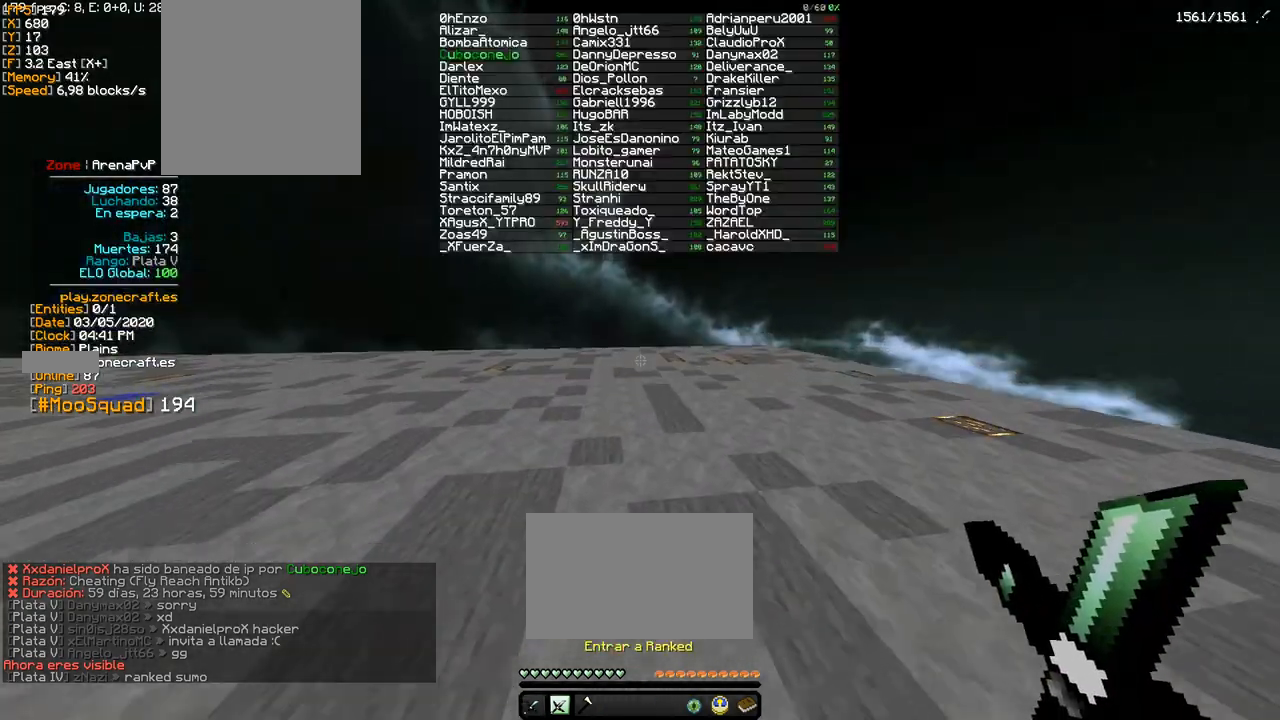
{"keys": ["space", "w"], "mouse": [], "events": []}